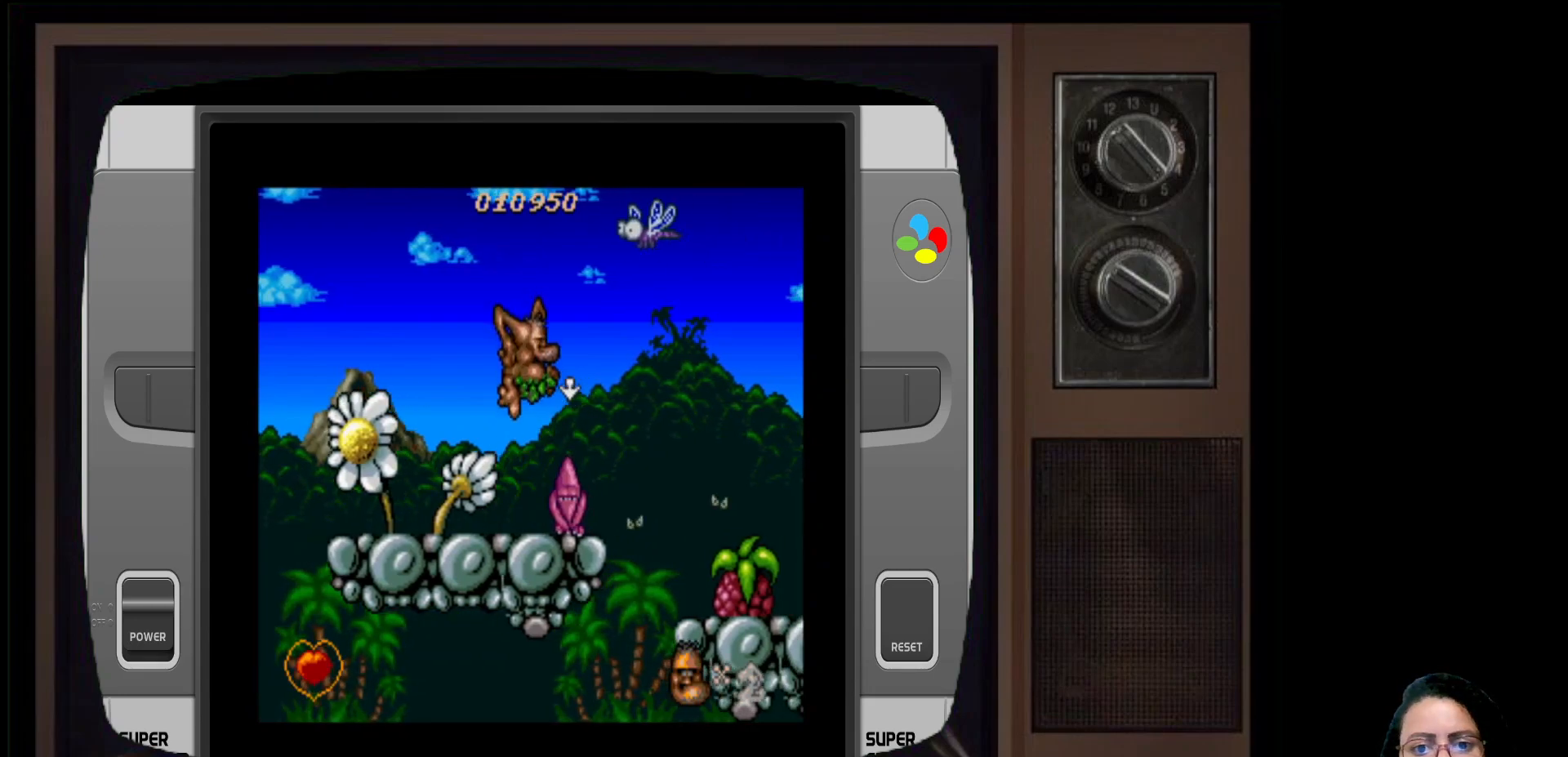
Gameplay with a controller (Xbox layout); each line is a JSON object with the inputs held at the frame after it. "events" lists button and stick changes between this image and that frame as [ms after this image, input, new state], when the widget could be followed in between.
{"buttons": [], "left_stick": "center", "right_stick": "center", "events": [[183, "left_stick", "right"], [367, "left_stick", "up-right"], [483, "left_stick", "center"]]}
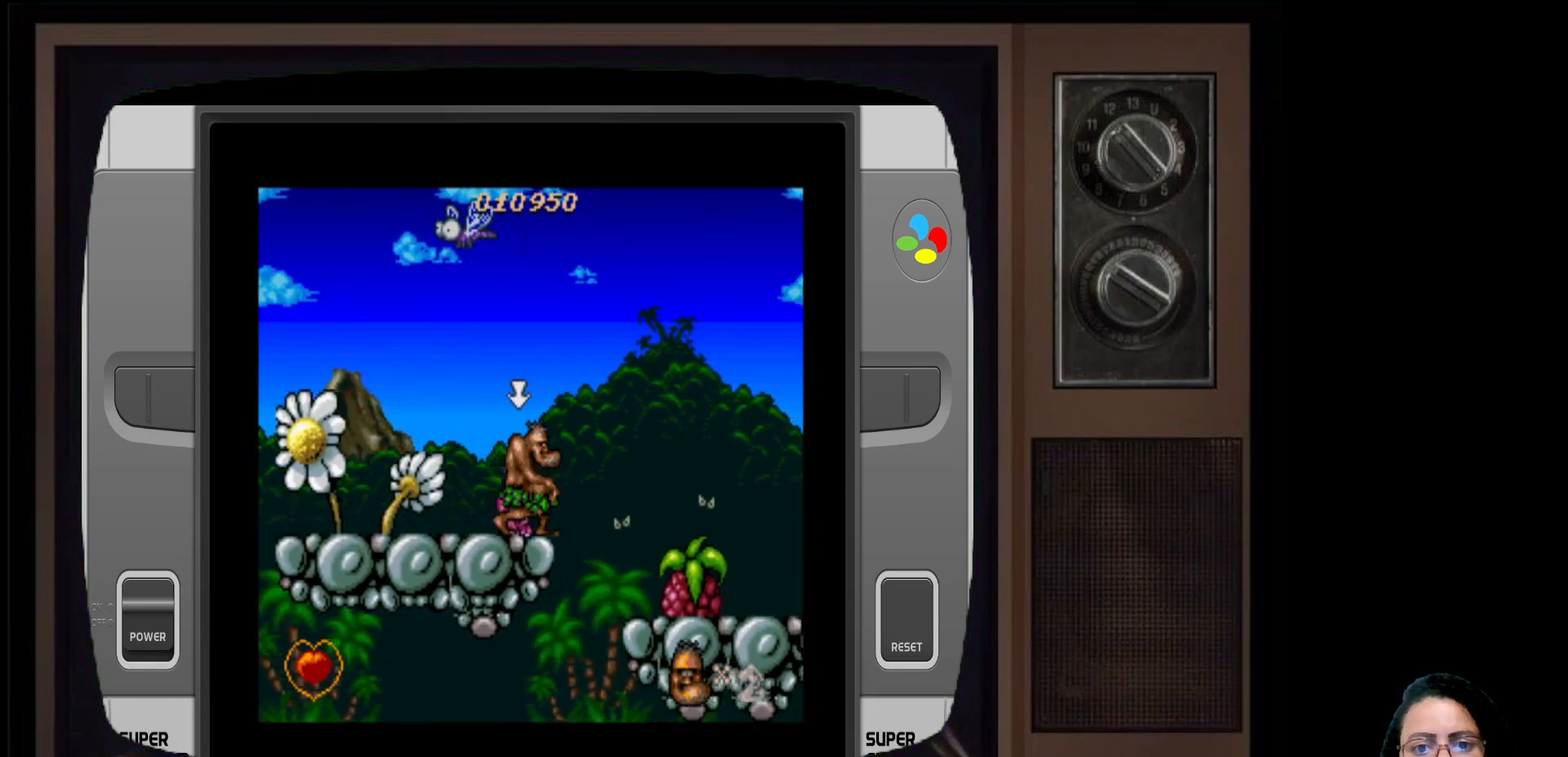
{"buttons": [], "left_stick": "center", "right_stick": "center", "events": [[250, "left_stick", "left"], [400, "left_stick", "center"]]}
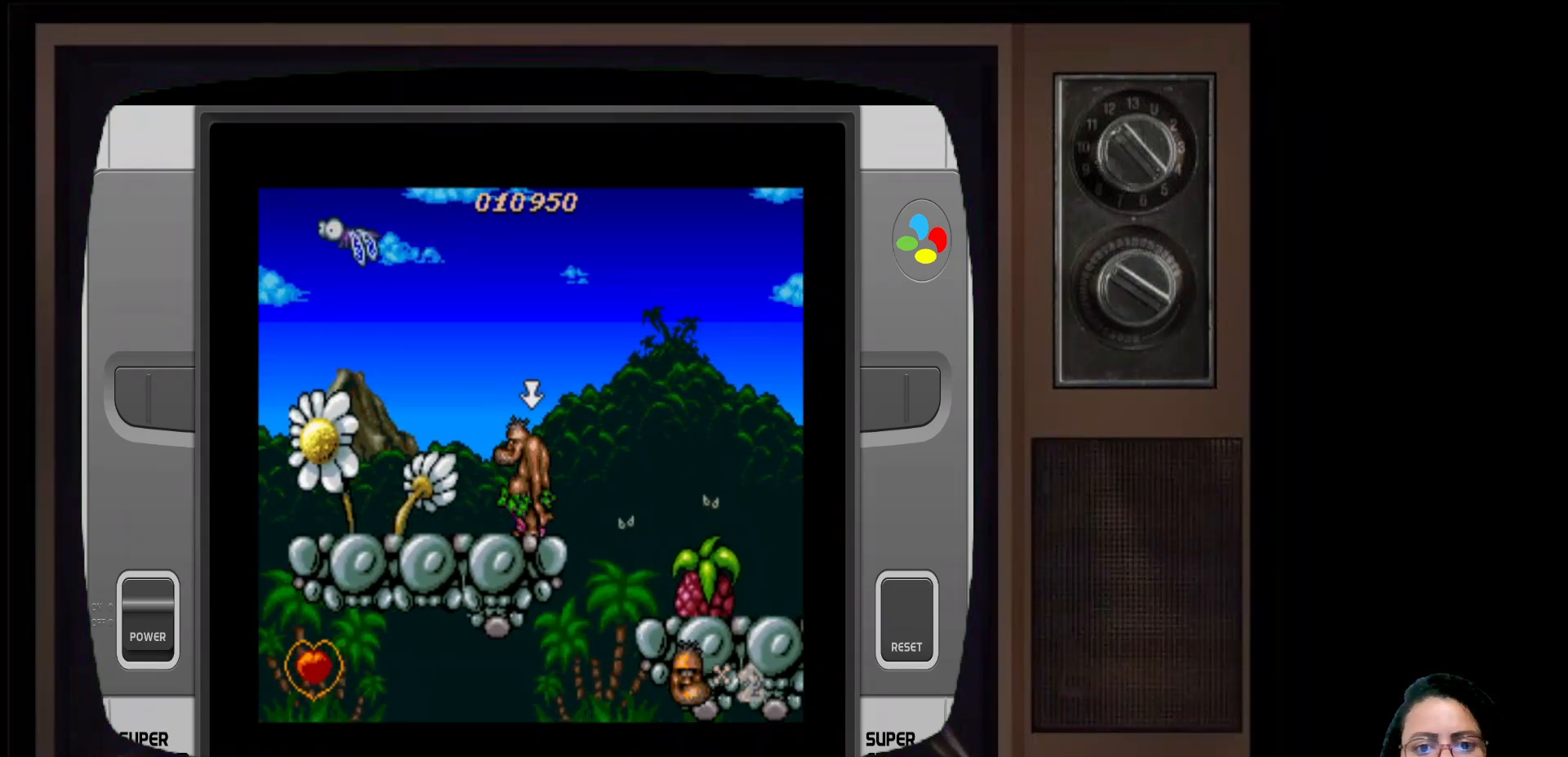
{"buttons": [], "left_stick": "center", "right_stick": "center", "events": [[83, "left_stick", "left"], [383, "left_stick", "center"]]}
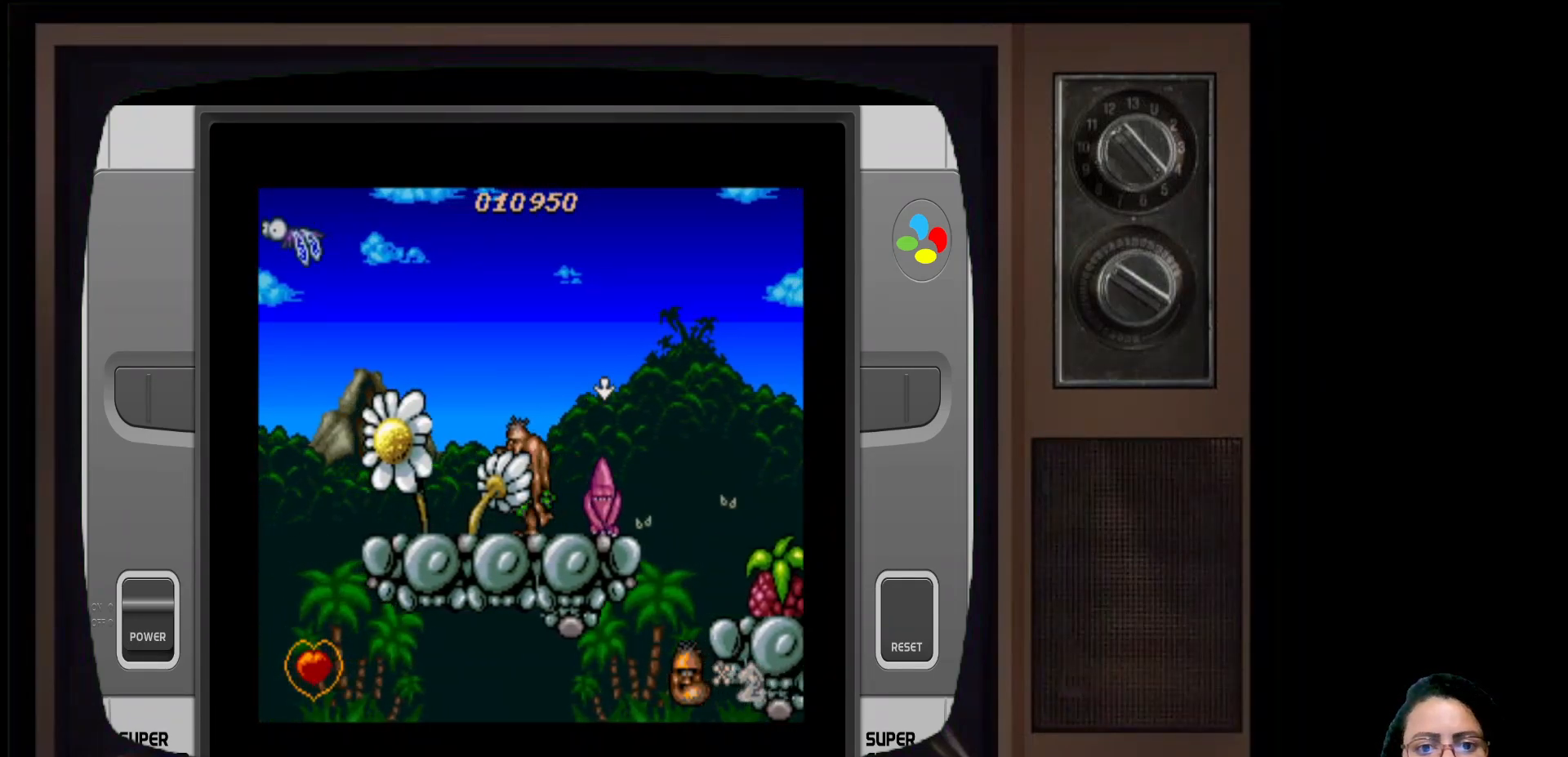
{"buttons": [], "left_stick": "center", "right_stick": "center", "events": [[17, "left_stick", "right"], [200, "left_stick", "center"], [283, "X", "down"], [367, "X", "up"]]}
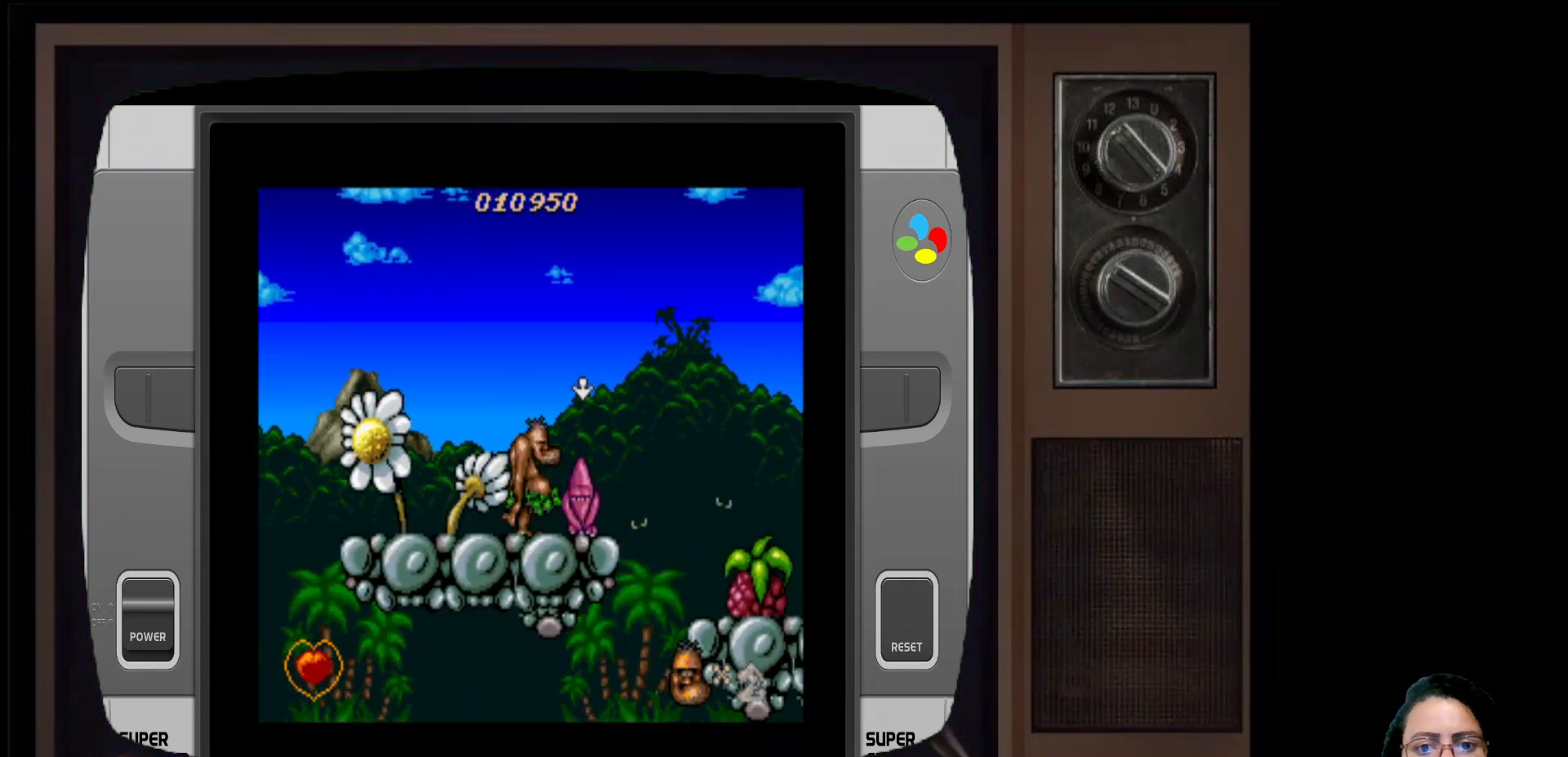
{"buttons": [], "left_stick": "right", "right_stick": "center", "events": [[383, "left_stick", "right"]]}
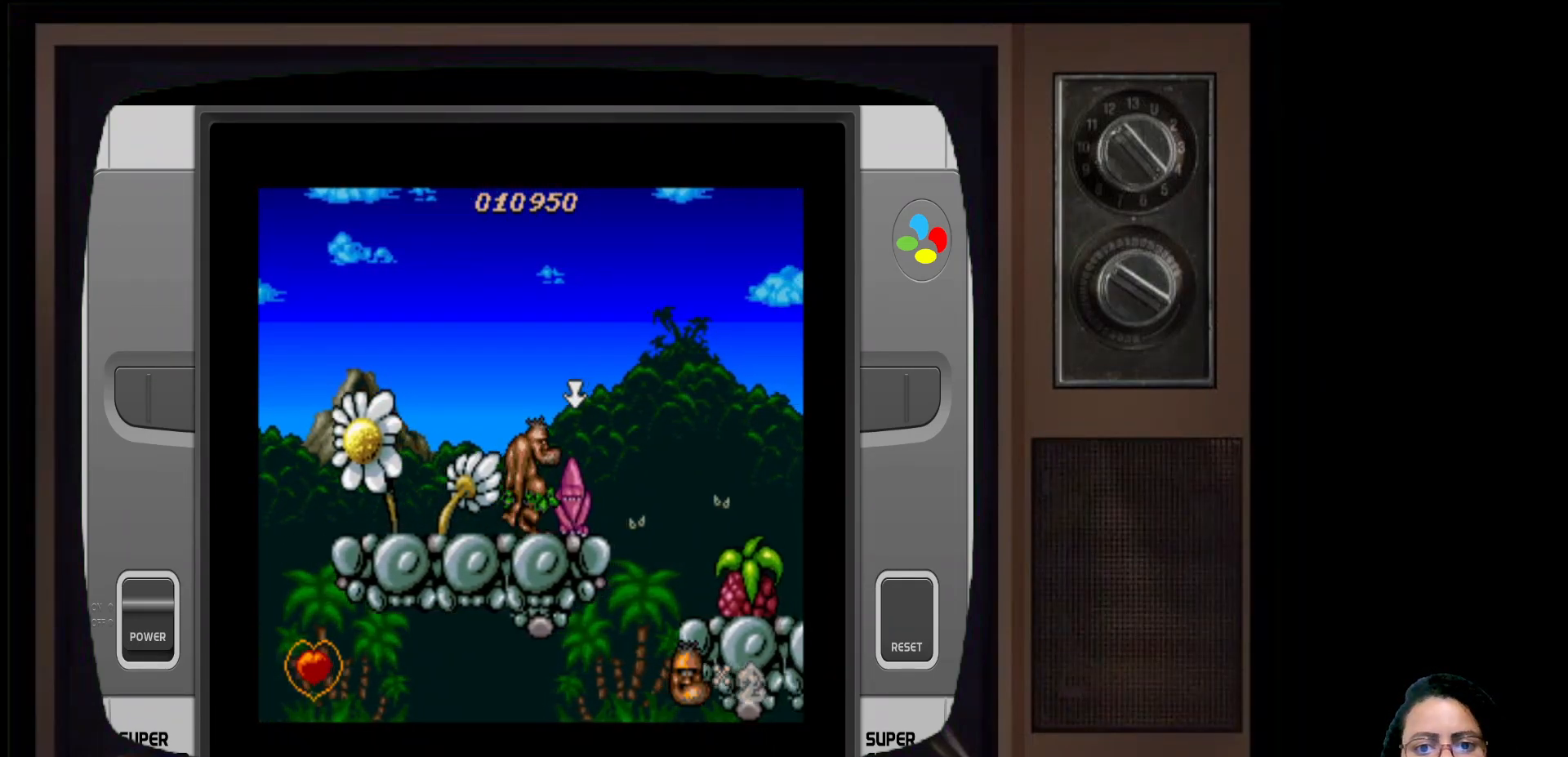
{"buttons": [], "left_stick": "center", "right_stick": "center", "events": [[33, "left_stick", "center"], [133, "X", "down"], [233, "X", "up"]]}
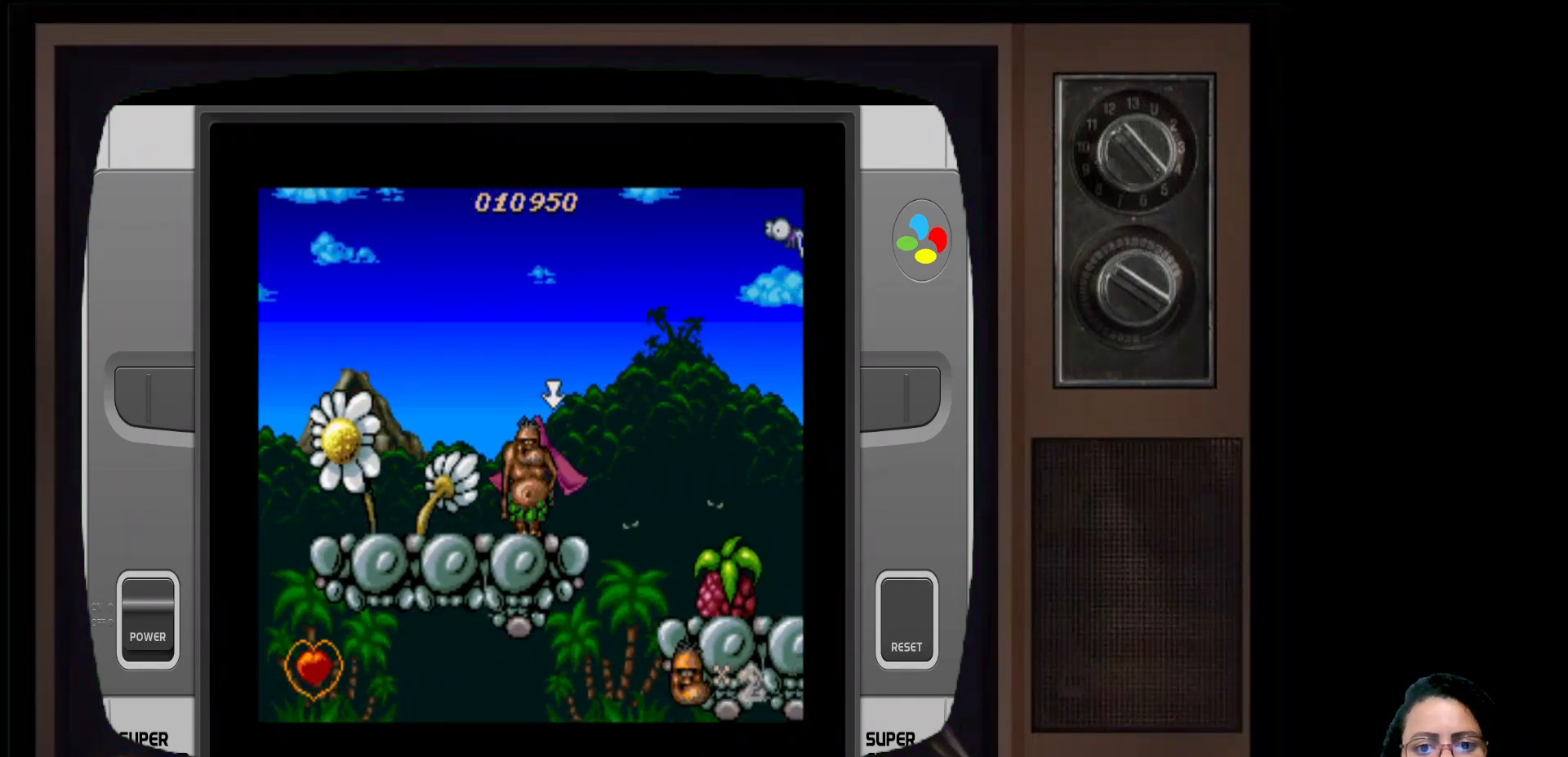
{"buttons": [], "left_stick": "center", "right_stick": "center", "events": []}
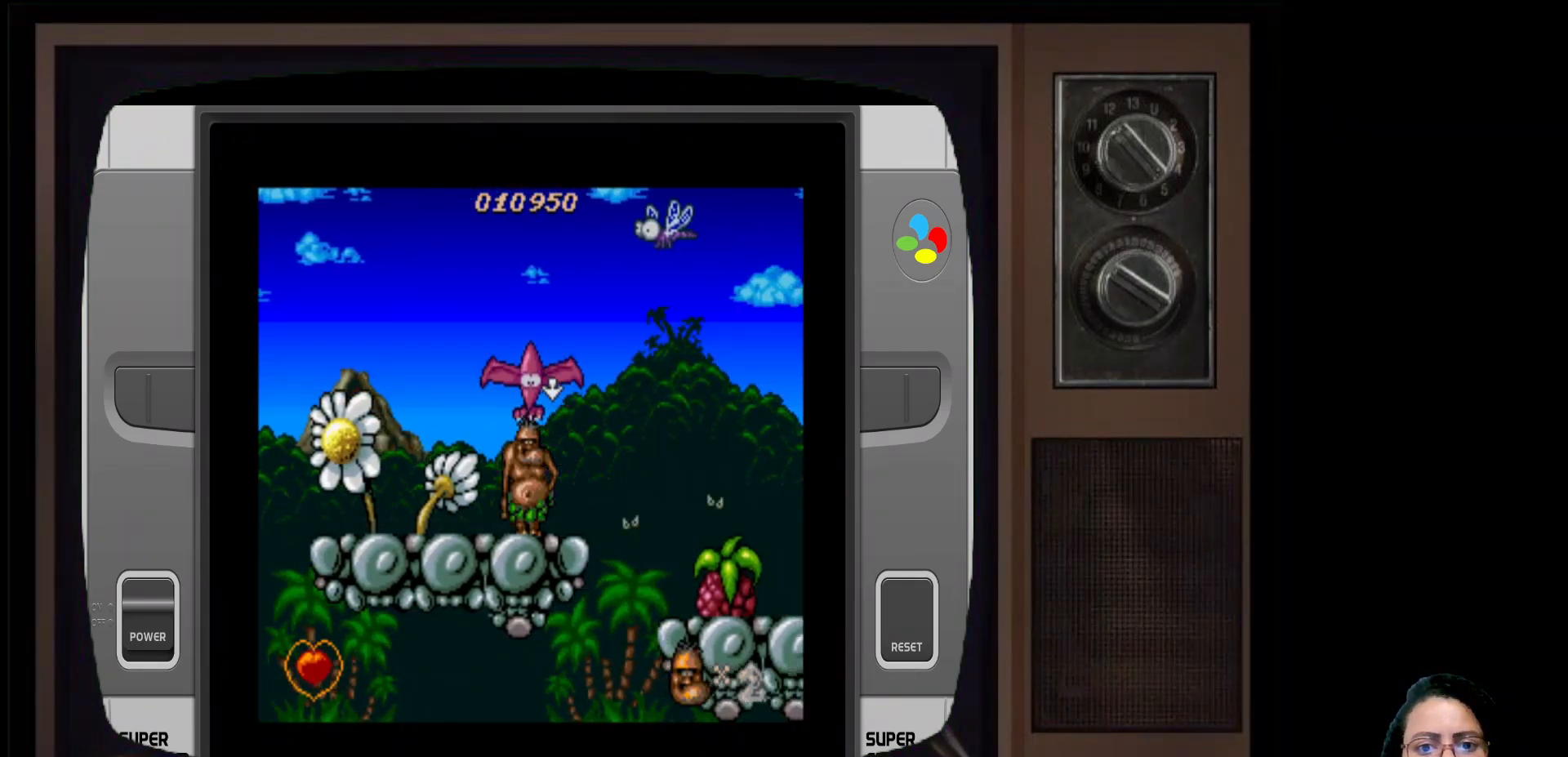
{"buttons": [], "left_stick": "center", "right_stick": "center", "events": []}
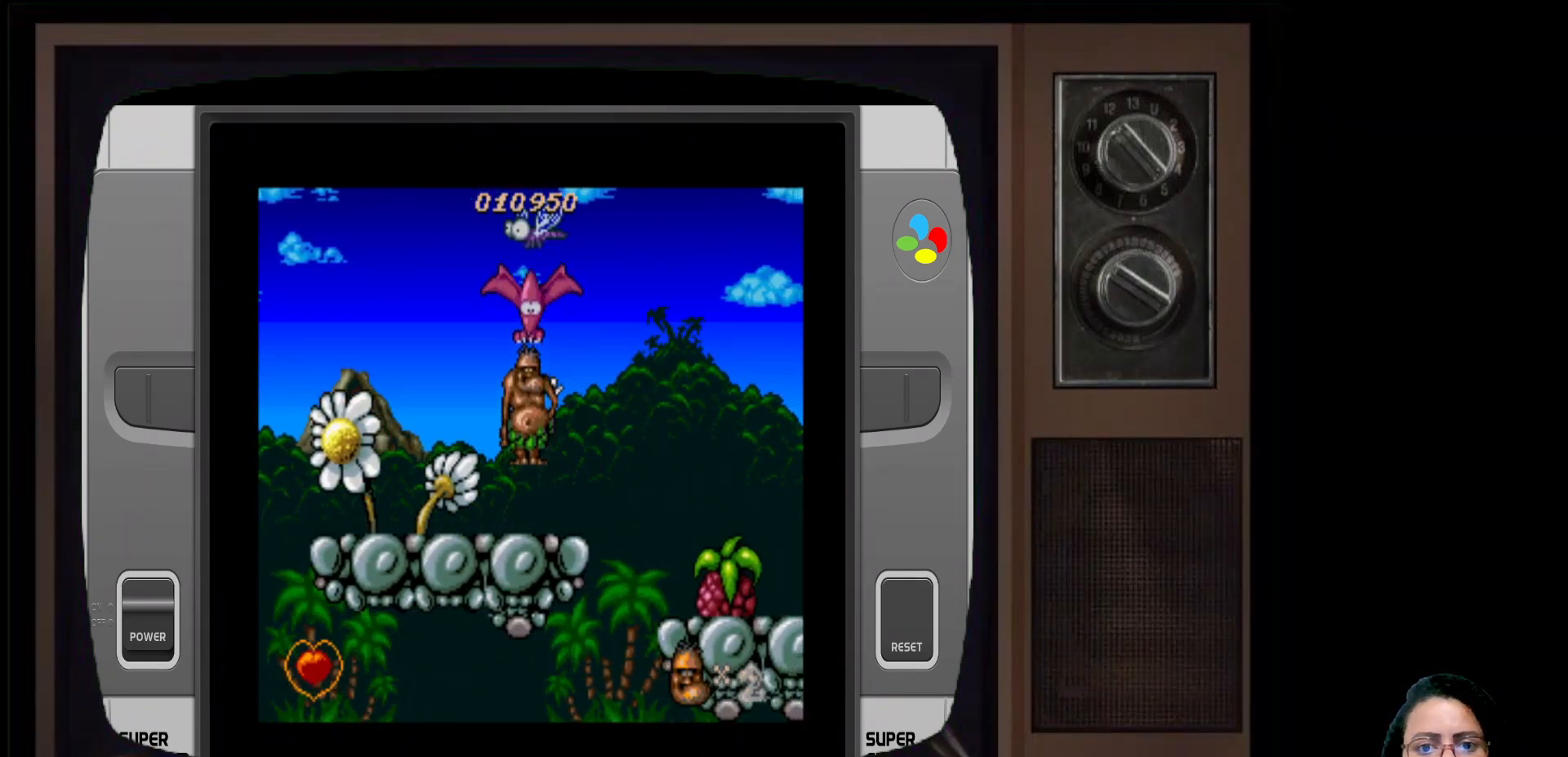
{"buttons": [], "left_stick": "center", "right_stick": "center", "events": []}
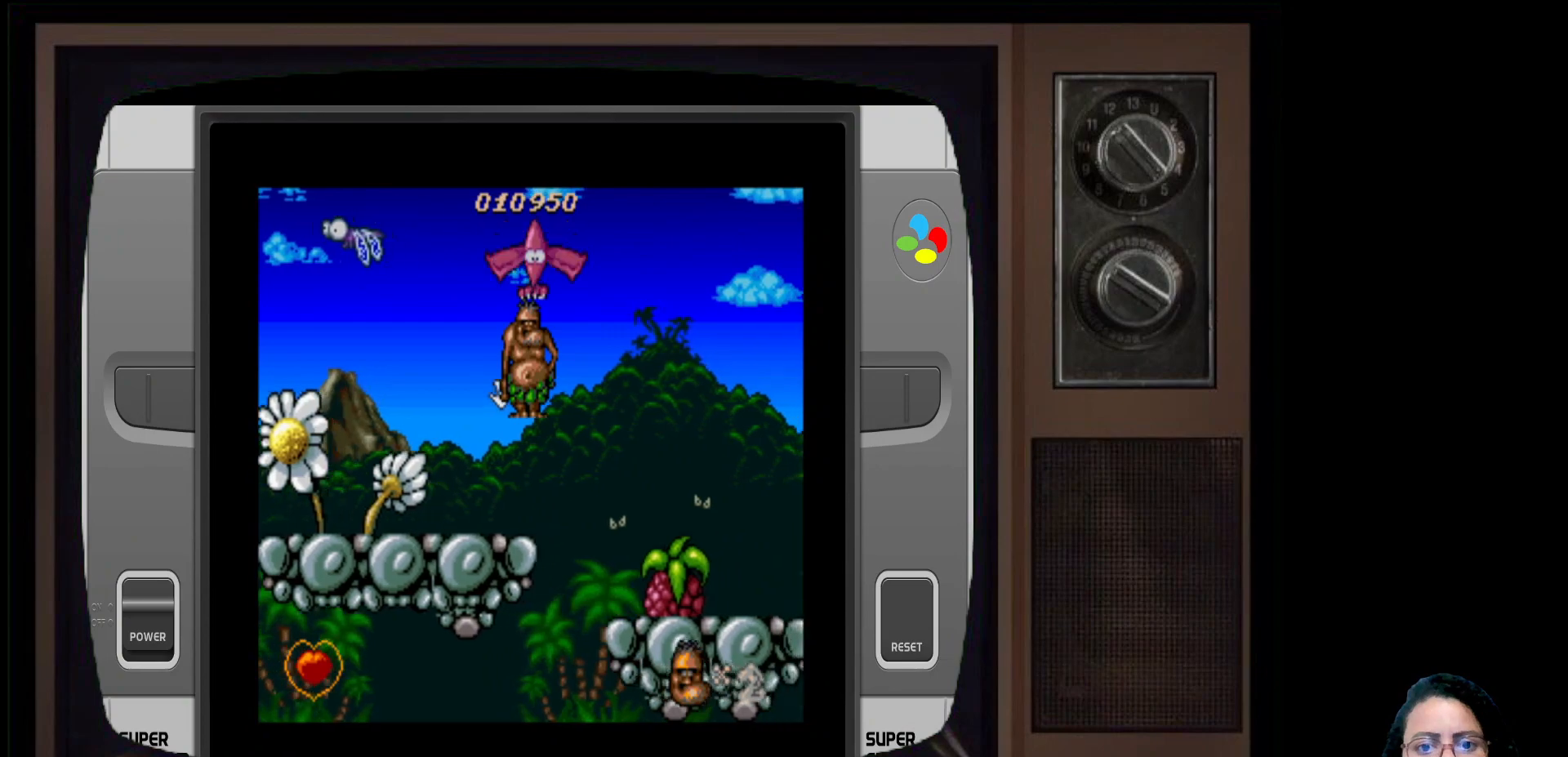
{"buttons": [], "left_stick": "center", "right_stick": "center", "events": []}
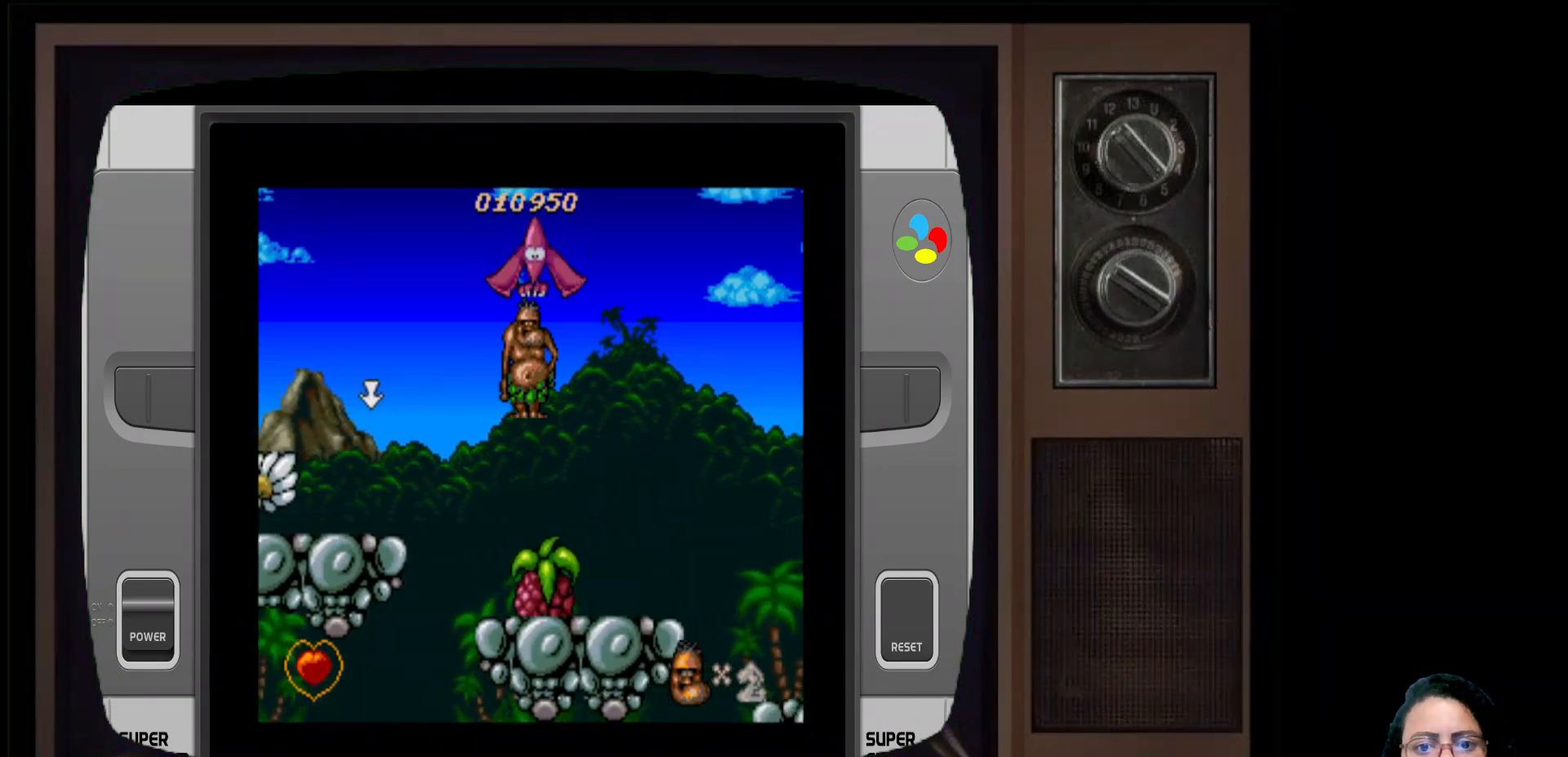
{"buttons": [], "left_stick": "center", "right_stick": "center", "events": []}
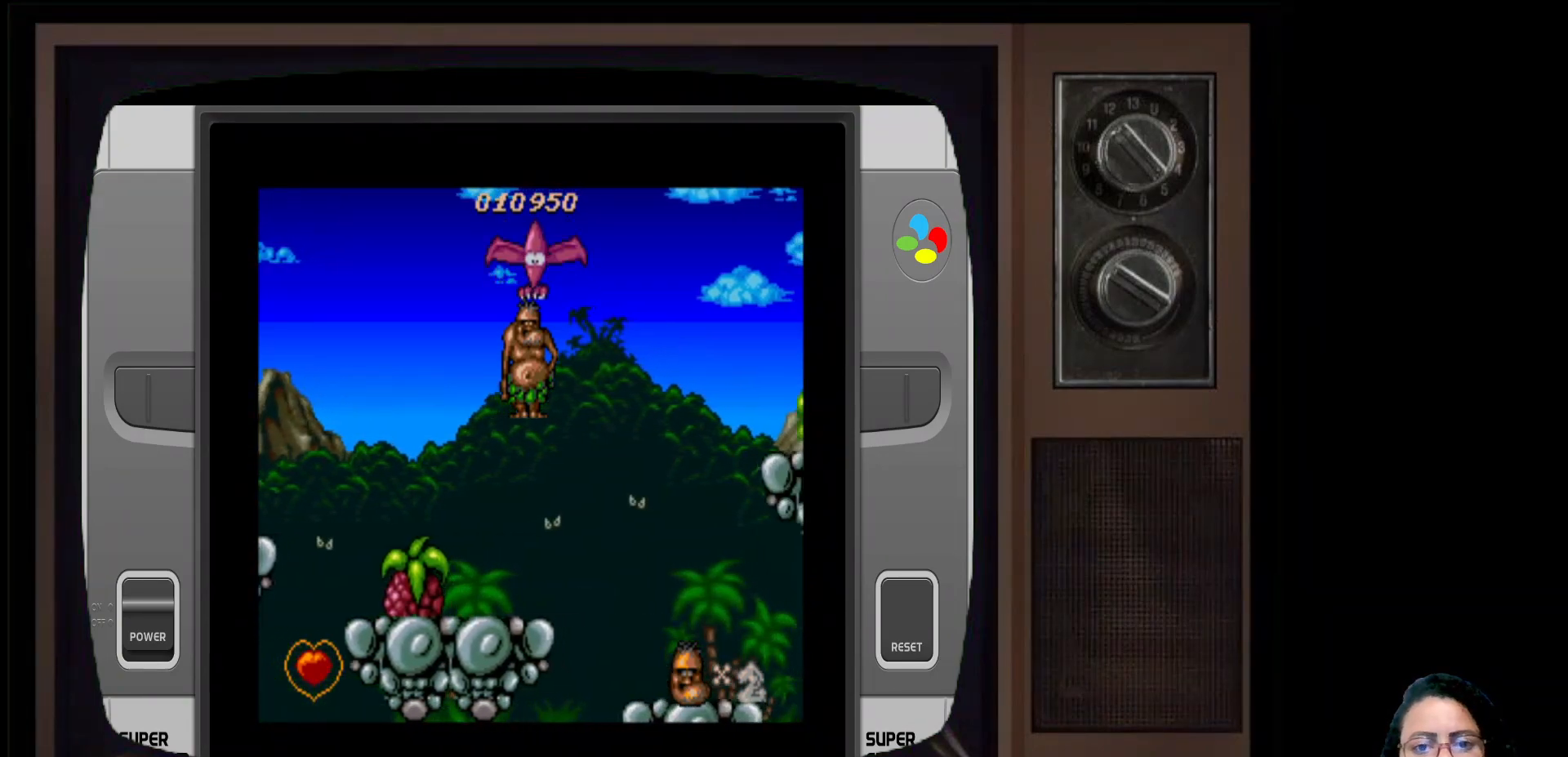
{"buttons": [], "left_stick": "up", "right_stick": "center", "events": [[50, "left_stick", "up"]]}
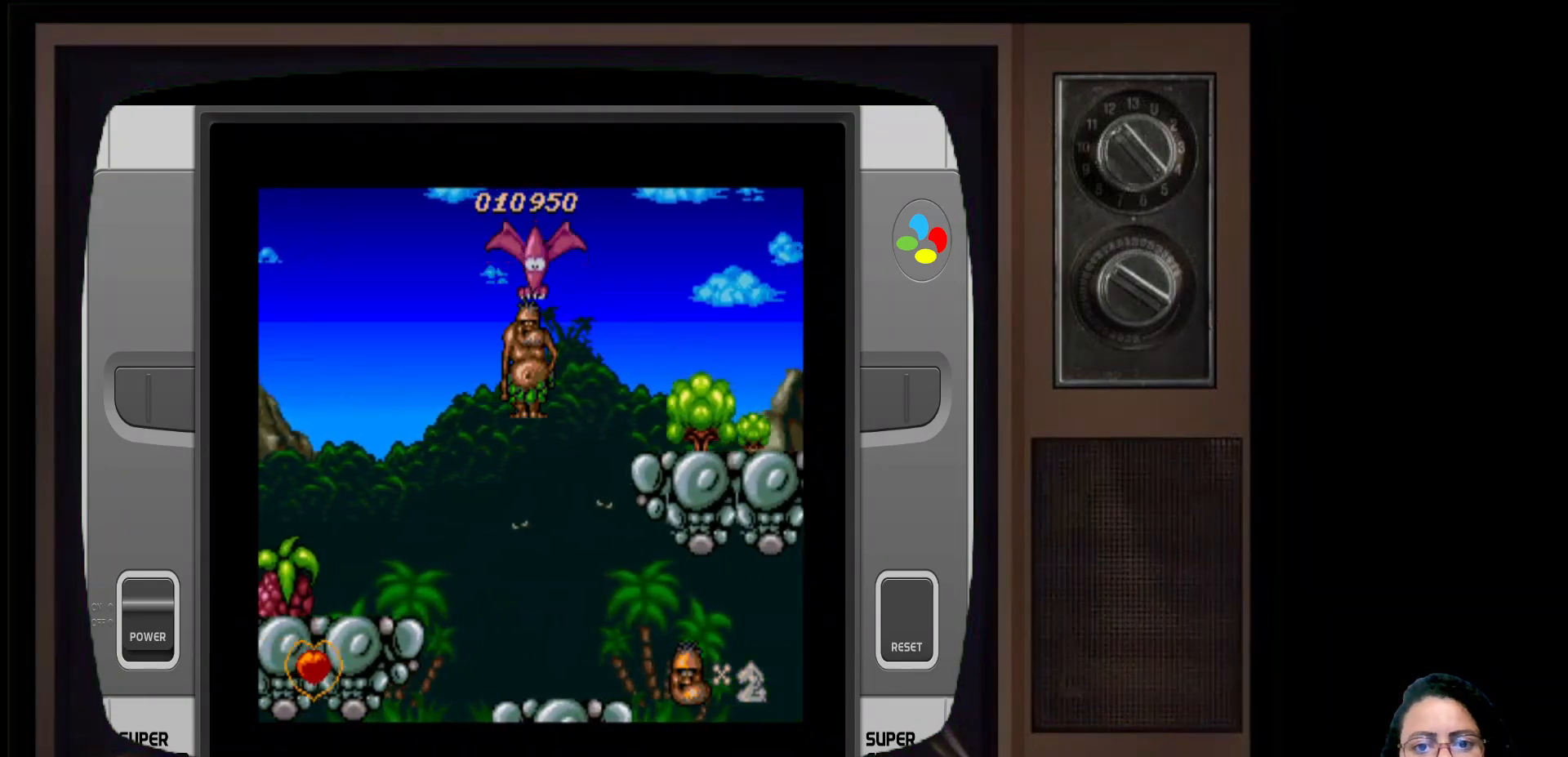
{"buttons": [], "left_stick": "up-right", "right_stick": "center", "events": [[133, "left_stick", "up-right"]]}
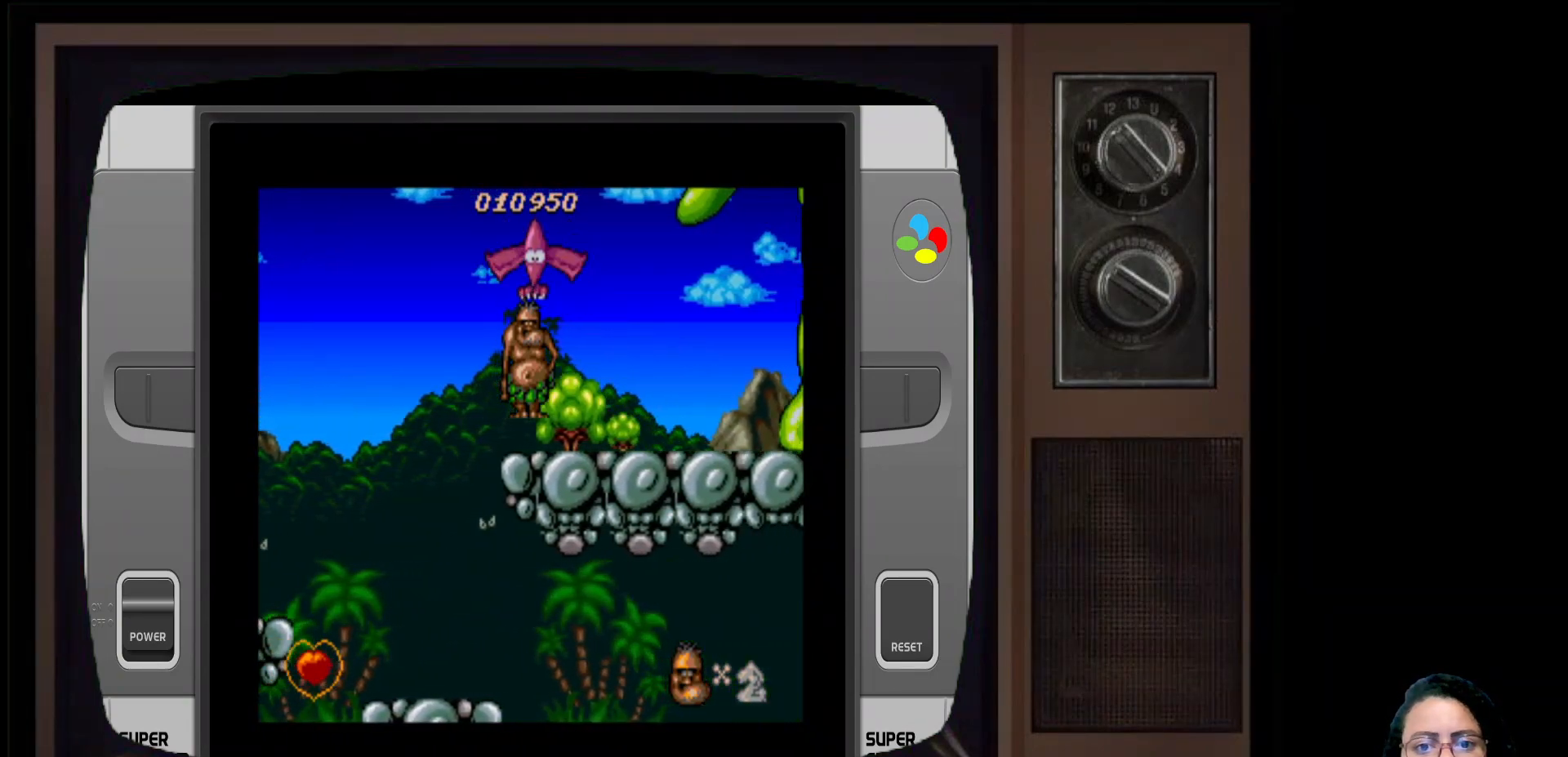
{"buttons": [], "left_stick": "center", "right_stick": "center", "events": [[483, "left_stick", "center"]]}
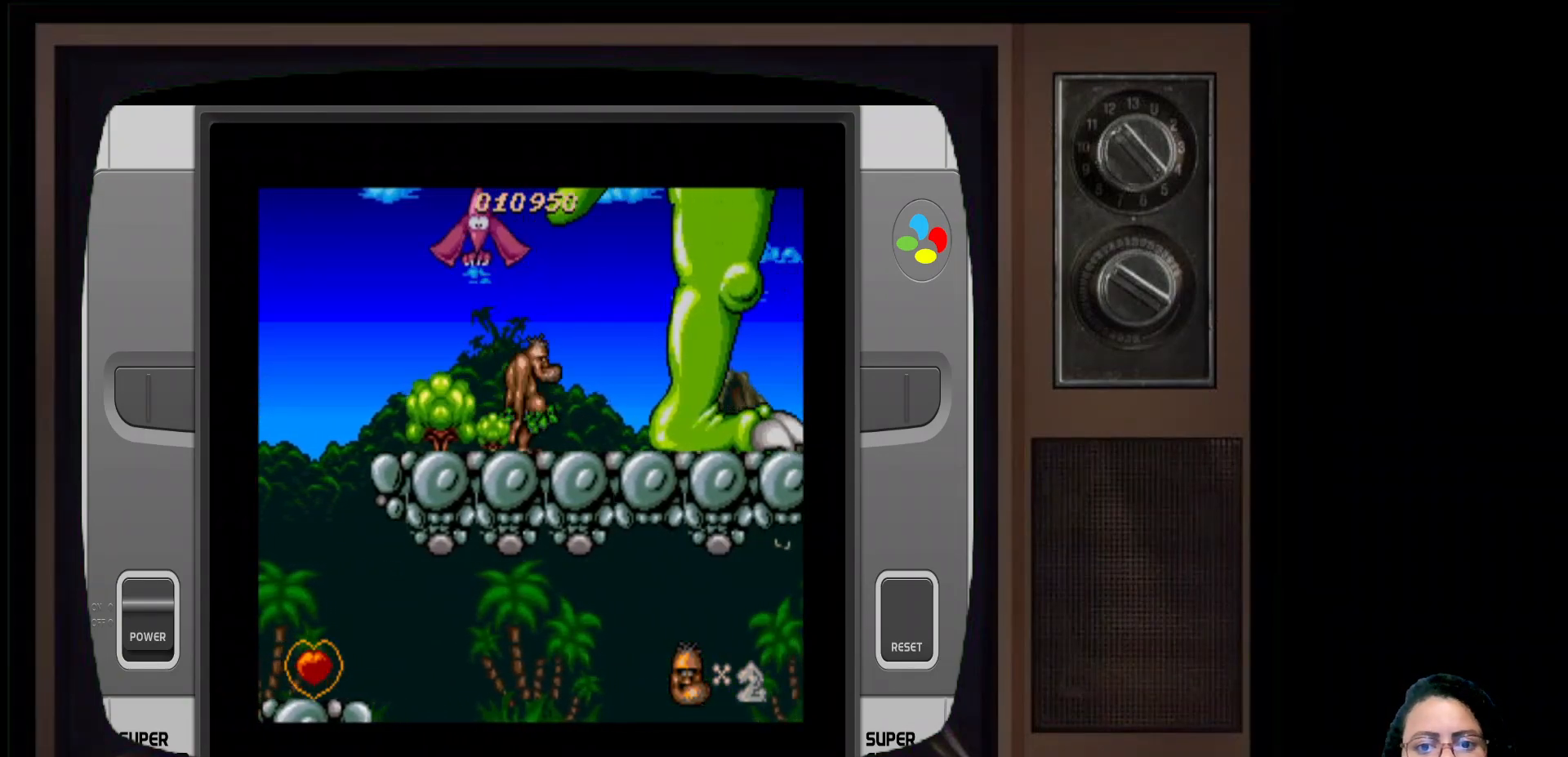
{"buttons": [], "left_stick": "center", "right_stick": "center", "events": []}
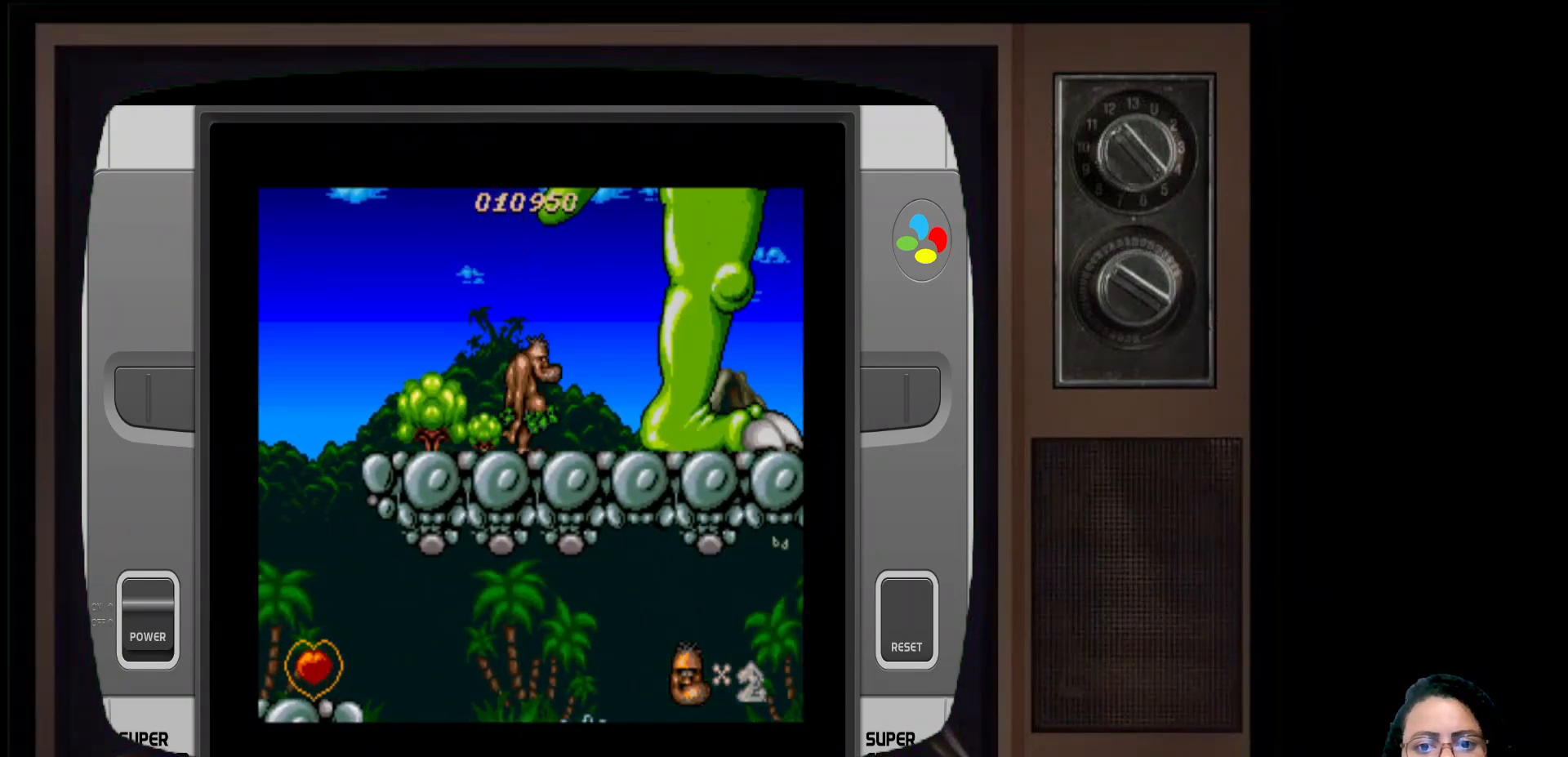
{"buttons": [], "left_stick": "right", "right_stick": "center", "events": [[67, "left_stick", "right"]]}
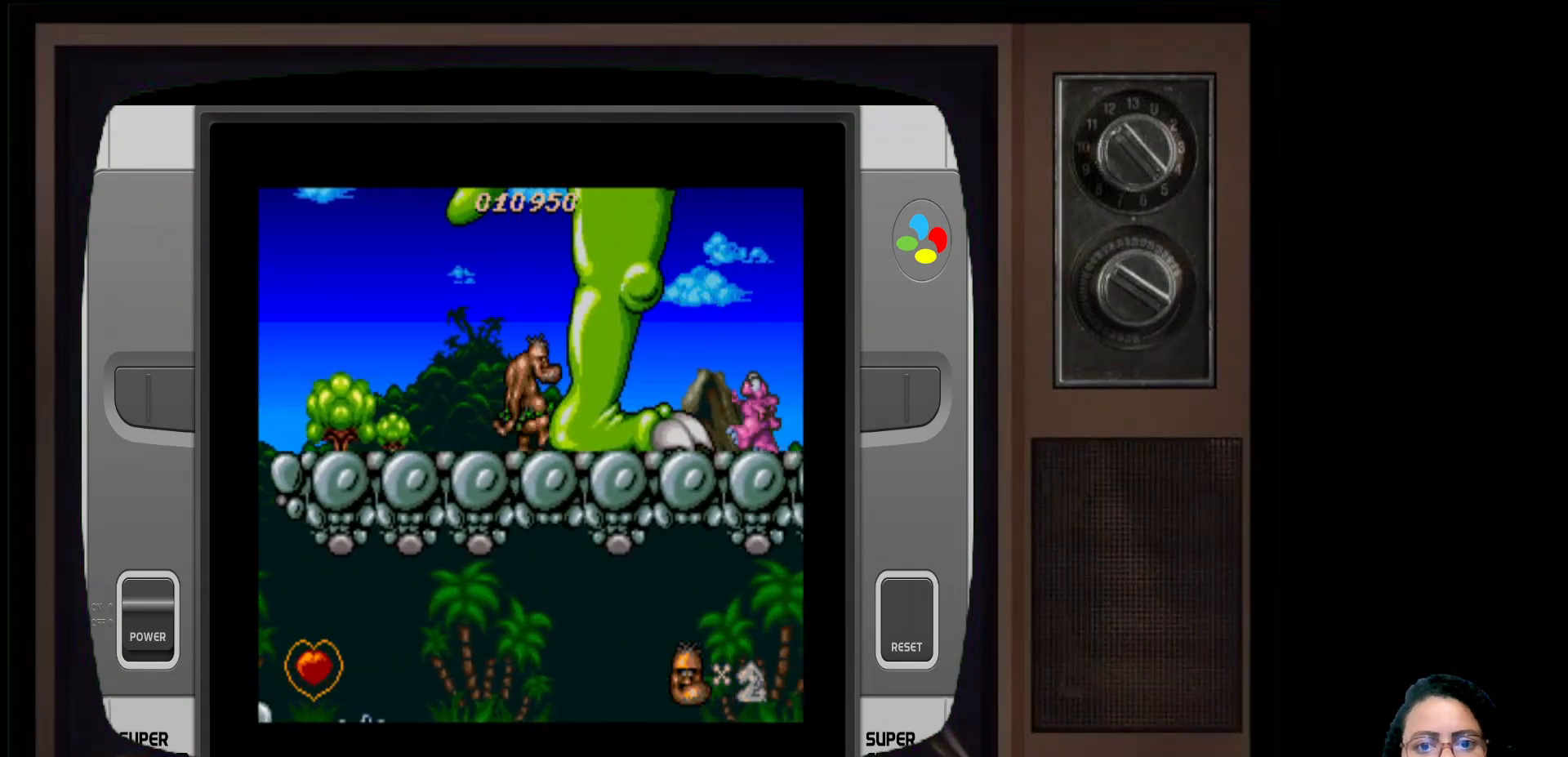
{"buttons": [], "left_stick": "center", "right_stick": "center", "events": [[267, "left_stick", "center"]]}
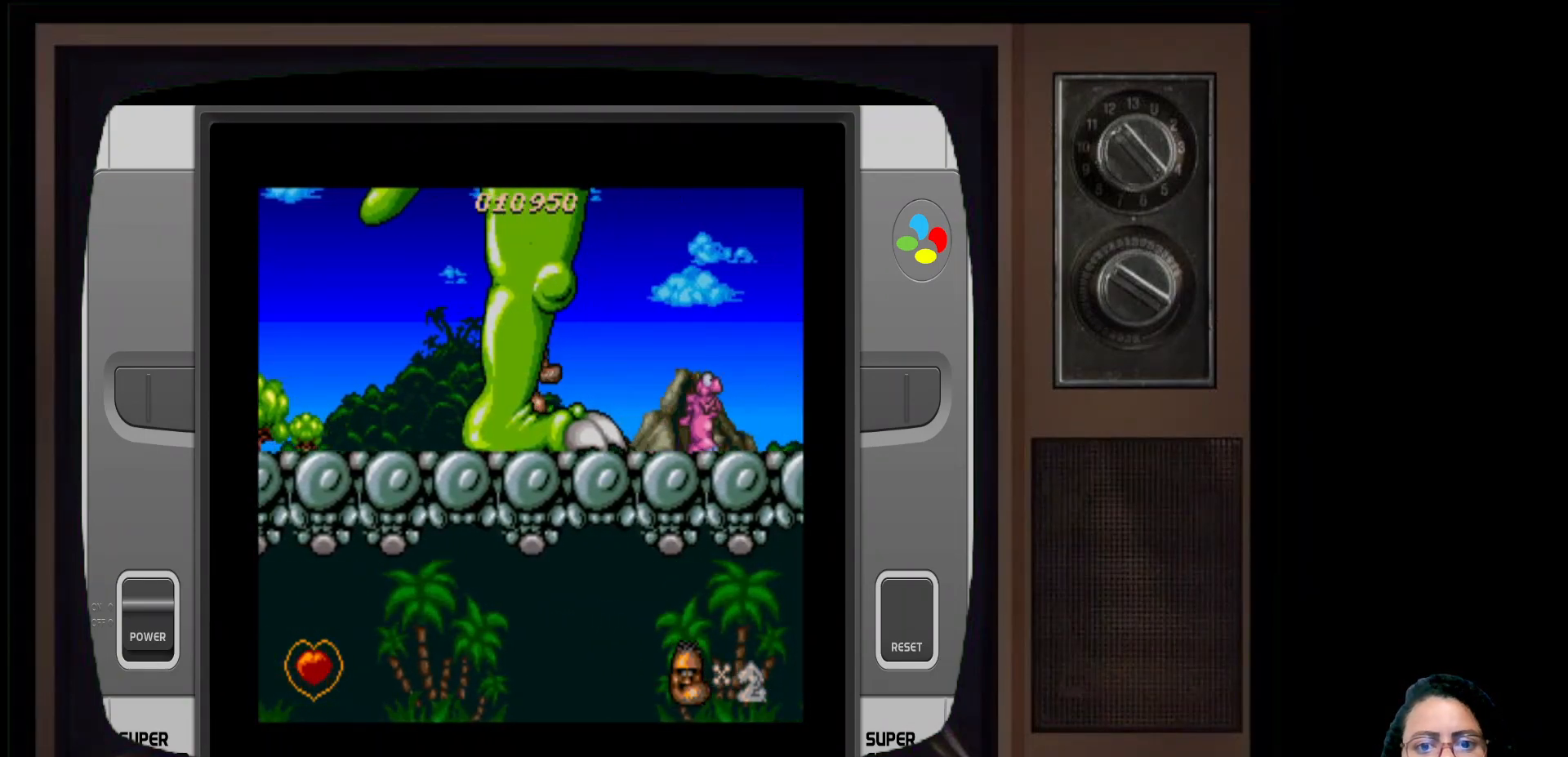
{"buttons": [], "left_stick": "right", "right_stick": "center", "events": [[283, "left_stick", "right"]]}
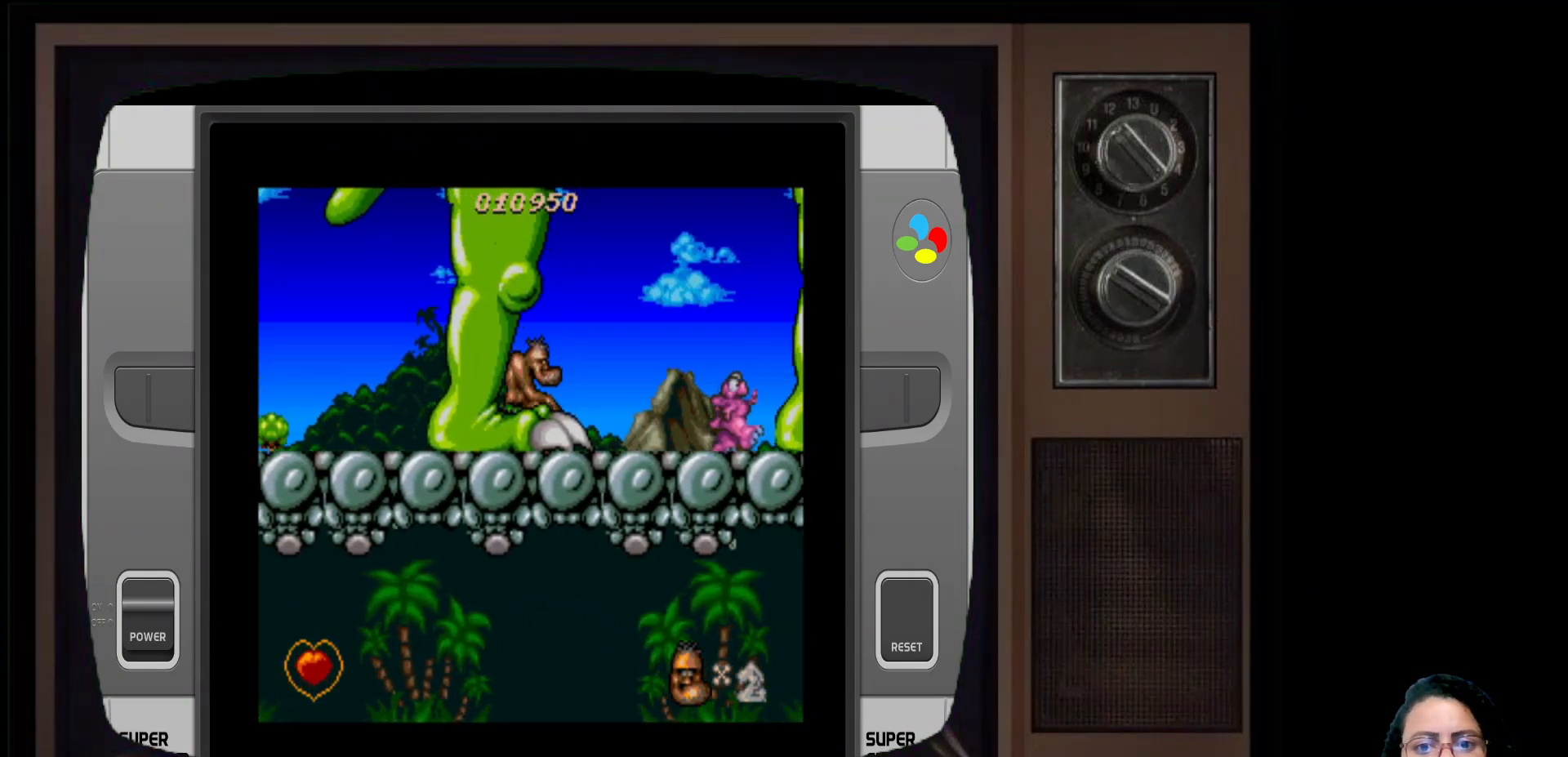
{"buttons": ["X"], "left_stick": "right", "right_stick": "center", "events": [[483, "X", "down"]]}
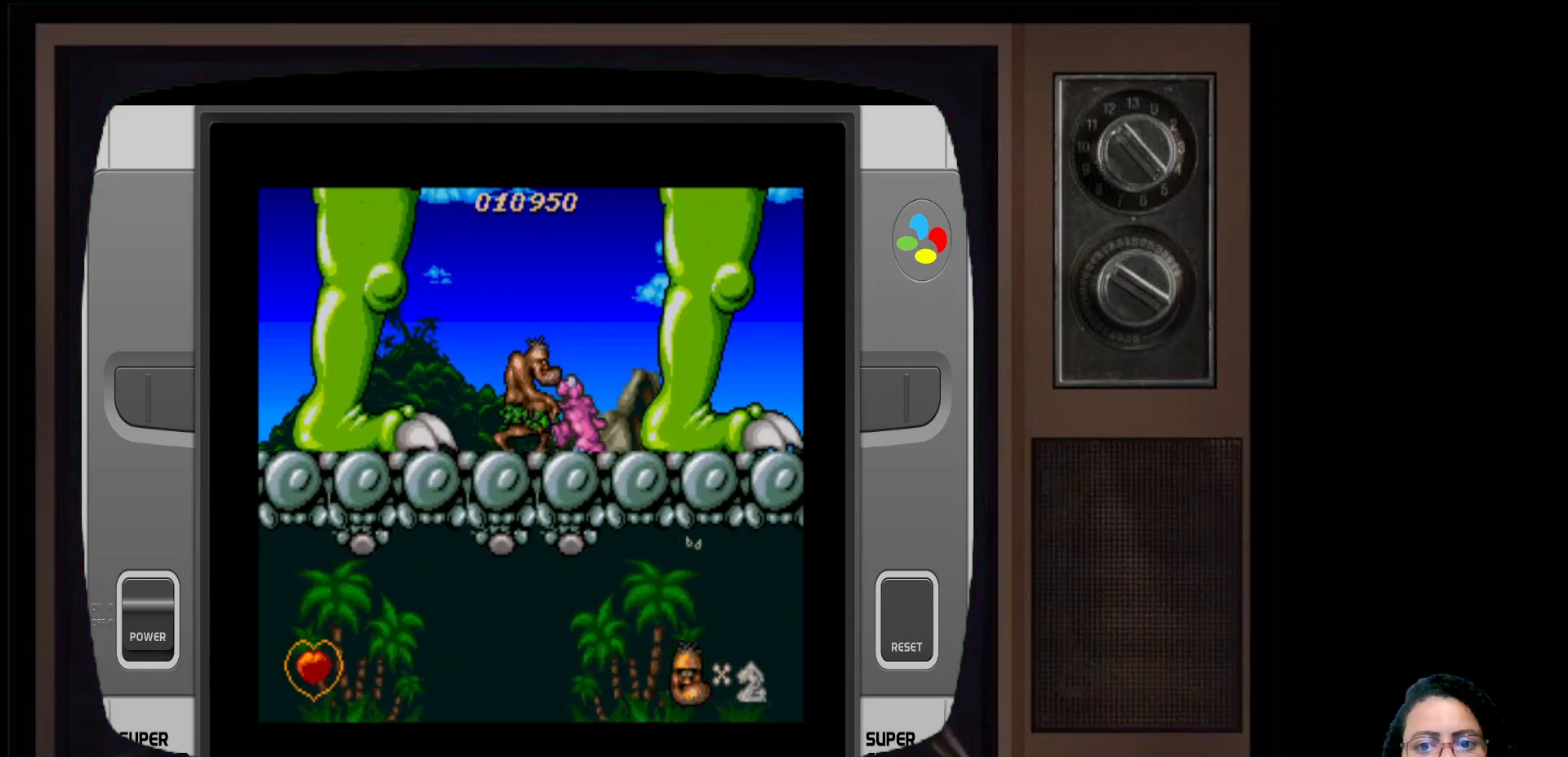
{"buttons": ["X"], "left_stick": "center", "right_stick": "center", "events": [[33, "left_stick", "center"], [133, "X", "up"], [500, "X", "down"]]}
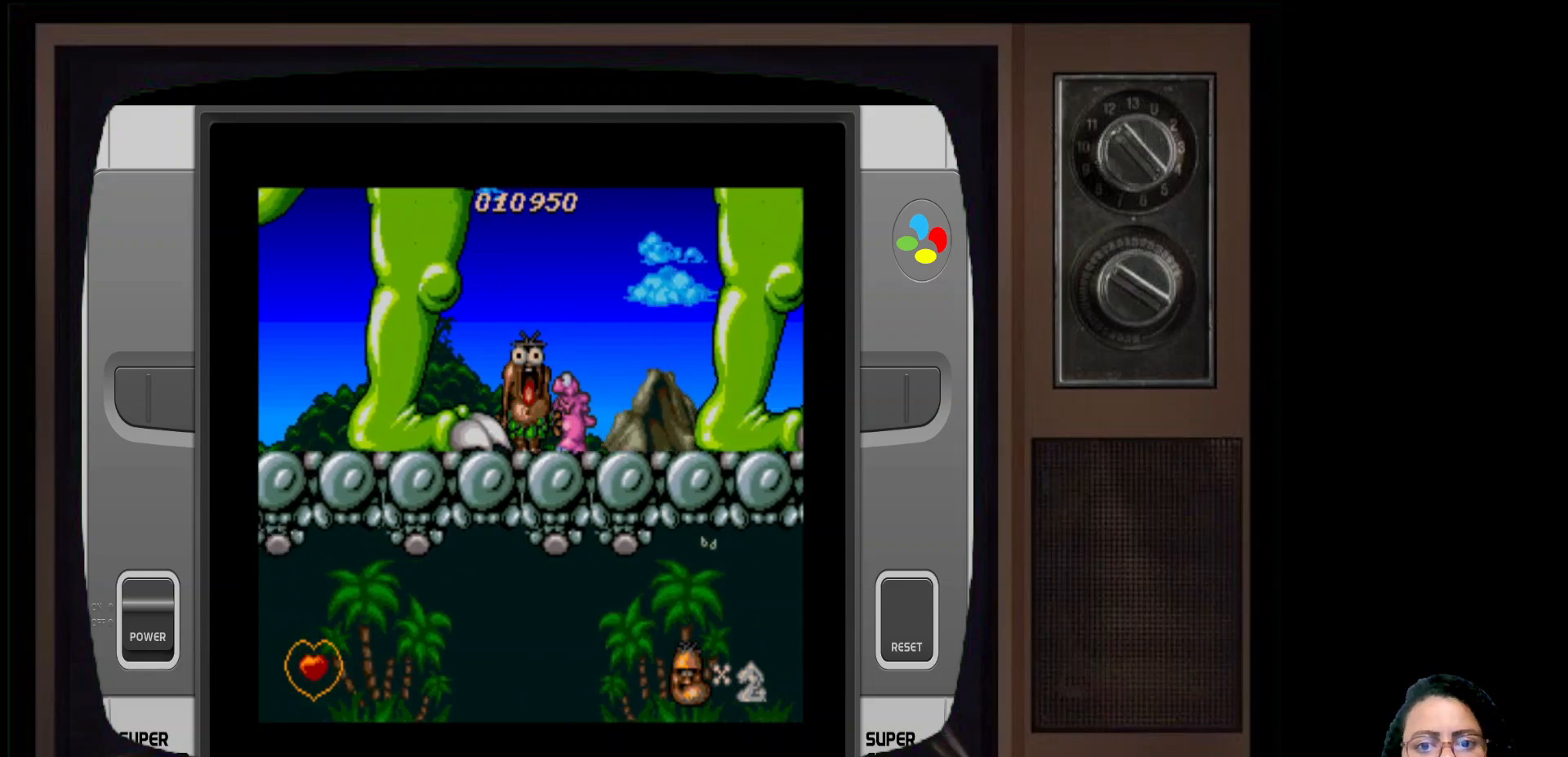
{"buttons": [], "left_stick": "center", "right_stick": "center", "events": [[100, "X", "up"], [250, "left_stick", "right"], [300, "X", "down"], [417, "X", "up"], [450, "left_stick", "center"]]}
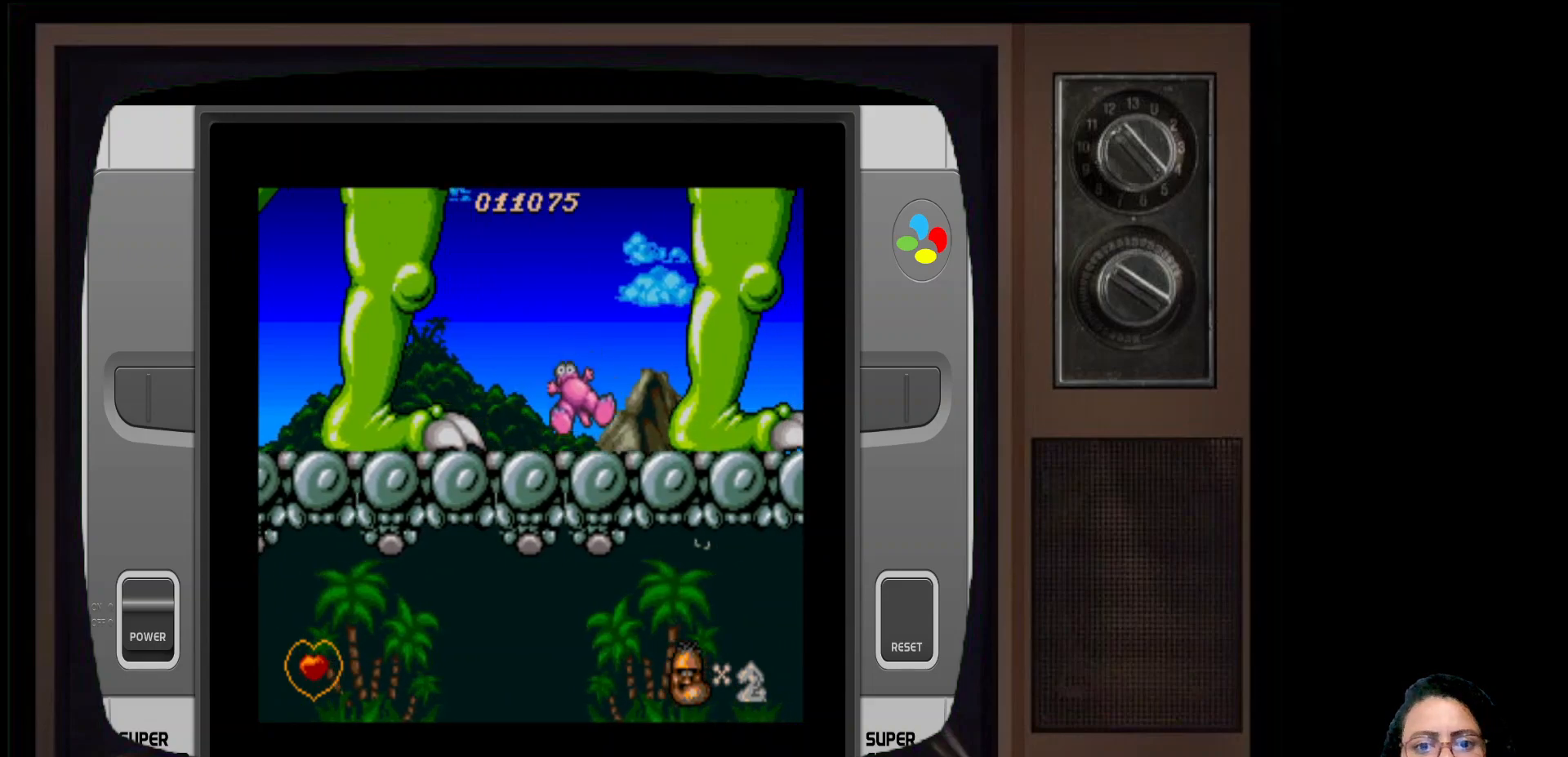
{"buttons": [], "left_stick": "right", "right_stick": "center", "events": [[250, "left_stick", "right"]]}
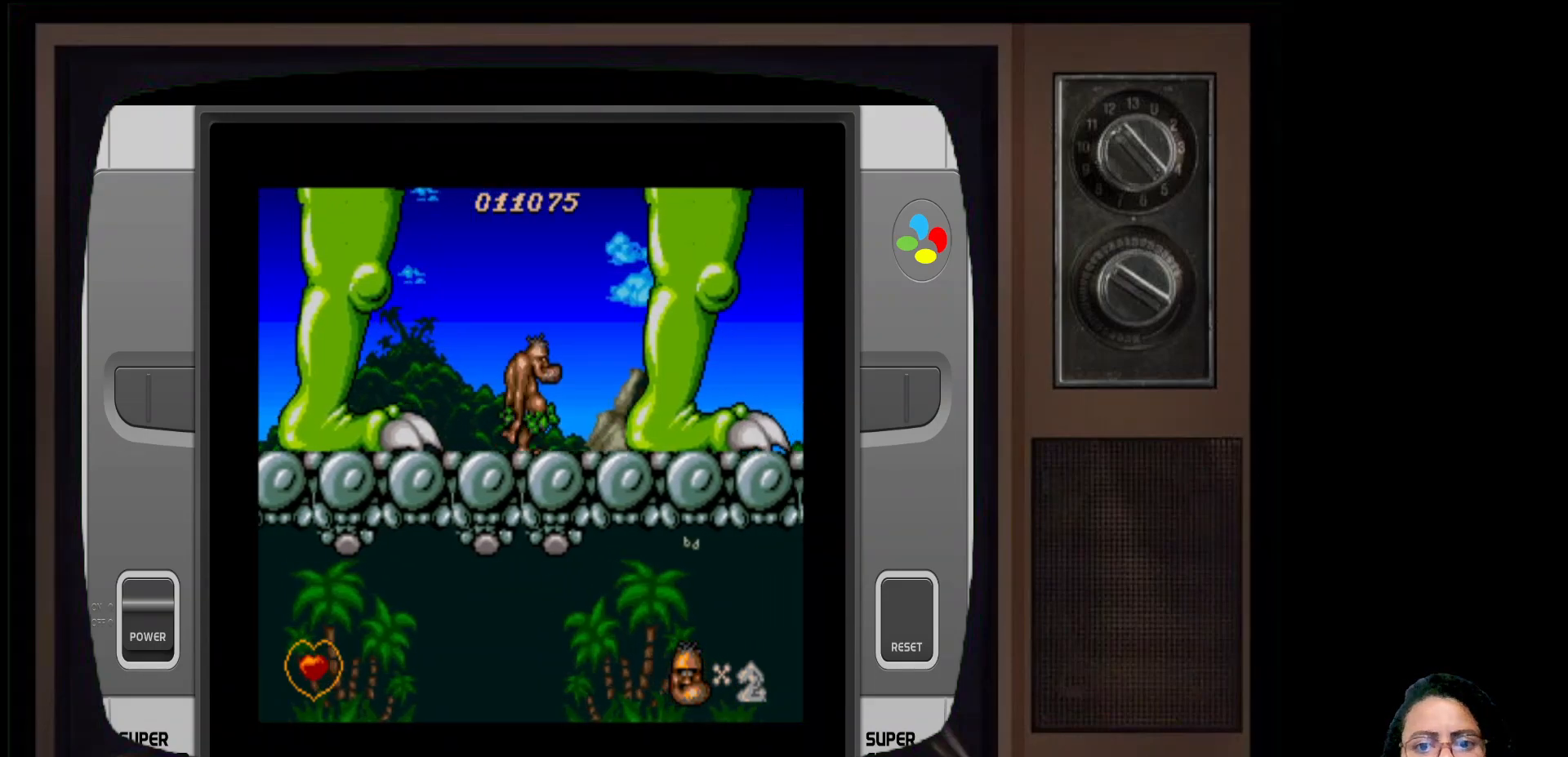
{"buttons": [], "left_stick": "right", "right_stick": "center", "events": []}
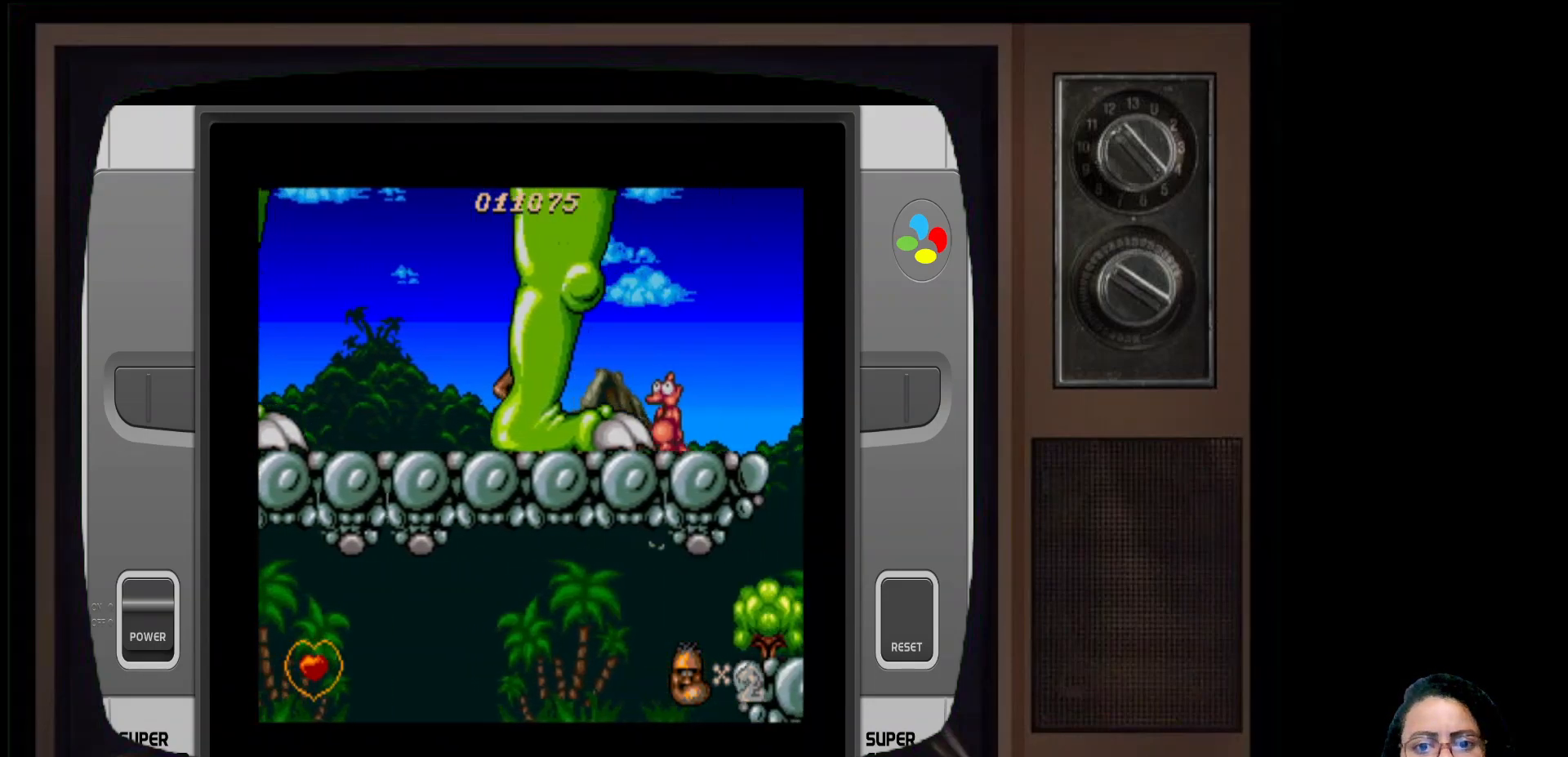
{"buttons": [], "left_stick": "center", "right_stick": "center", "events": [[133, "X", "down"], [167, "left_stick", "center"], [250, "X", "up"]]}
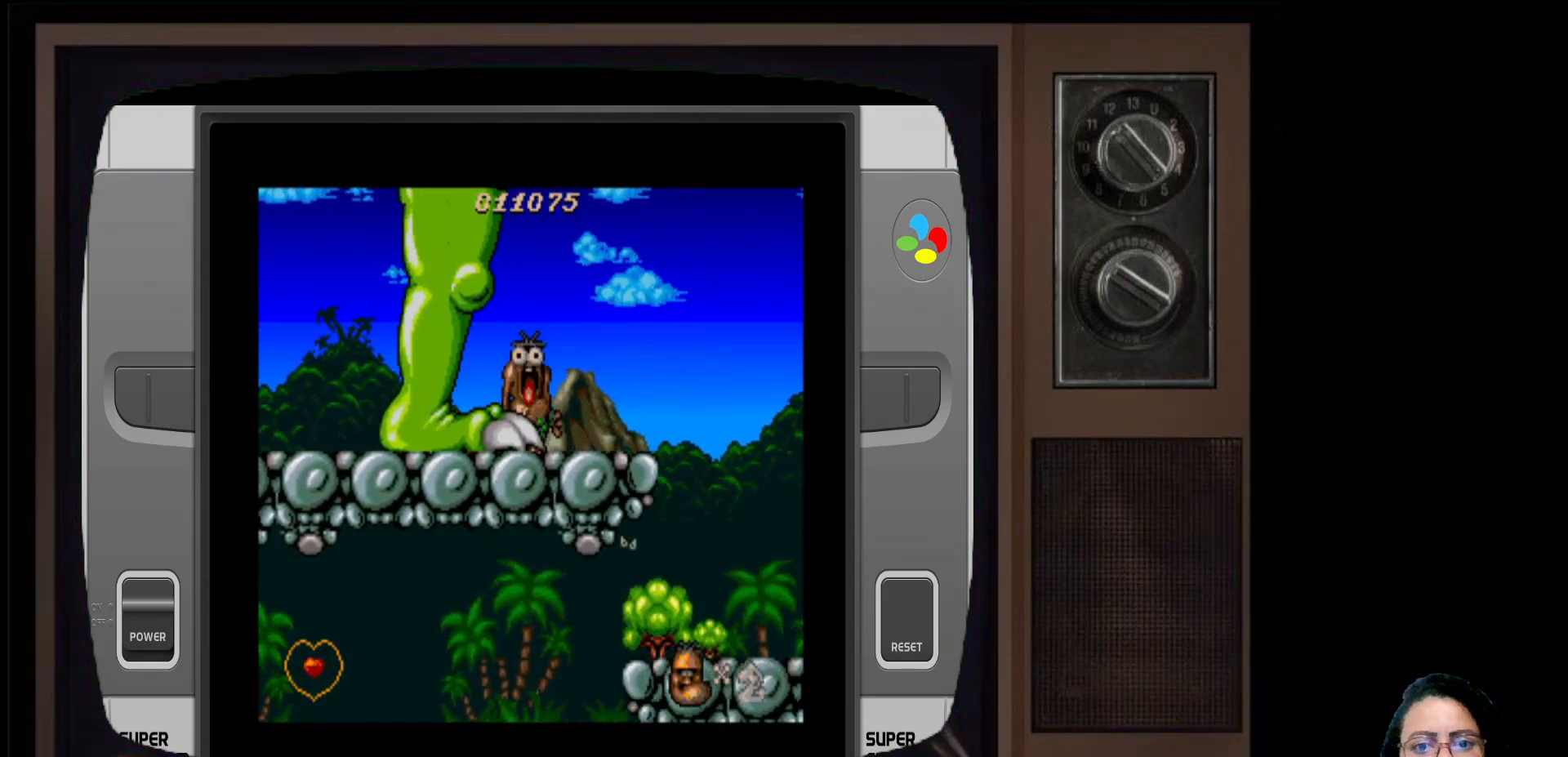
{"buttons": [], "left_stick": "left", "right_stick": "center", "events": [[200, "X", "down"], [300, "X", "up"], [483, "left_stick", "left"]]}
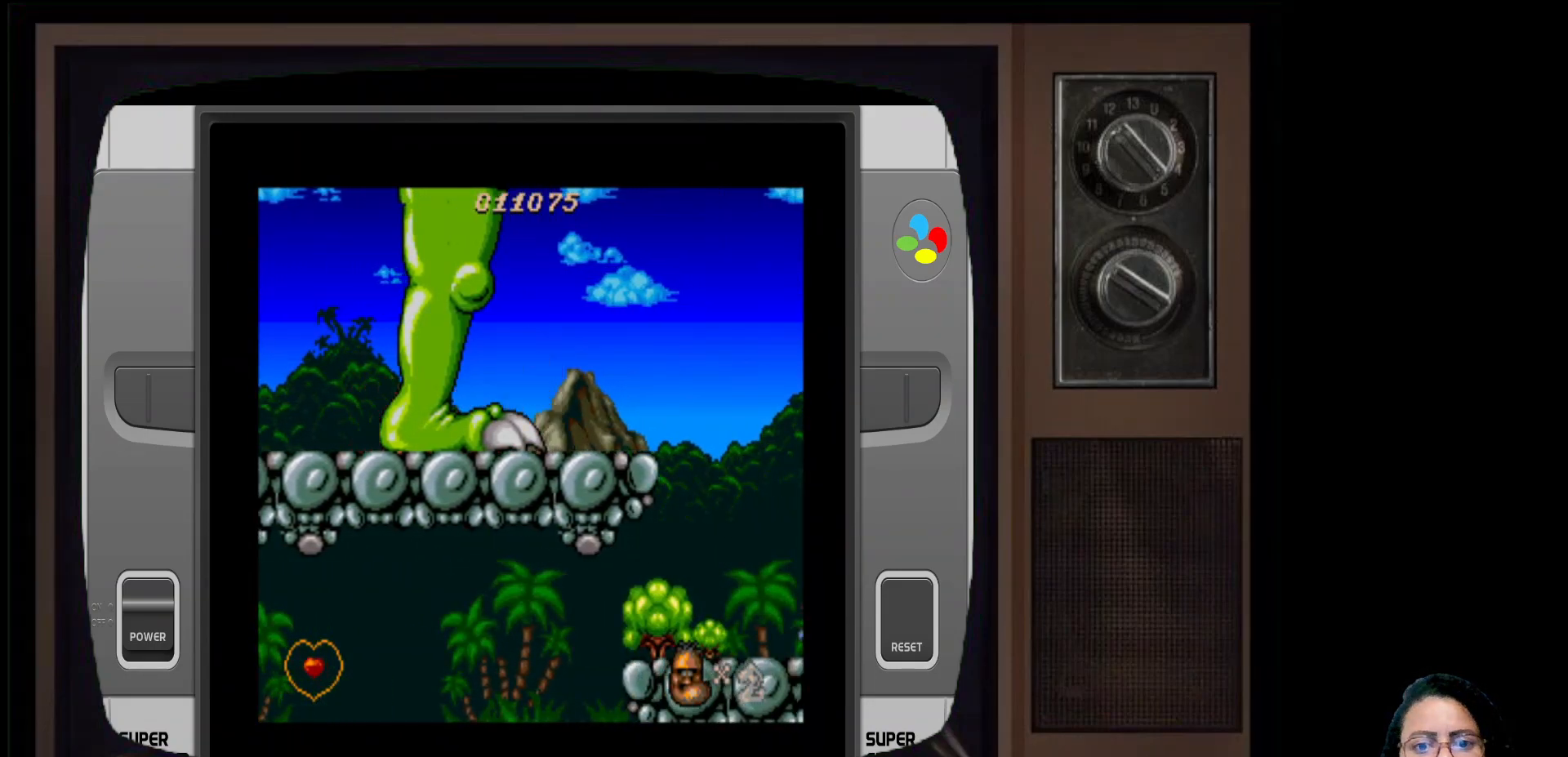
{"buttons": [], "left_stick": "center", "right_stick": "center", "events": [[117, "X", "down"], [217, "left_stick", "center"], [233, "X", "up"], [333, "X", "down"], [433, "X", "up"]]}
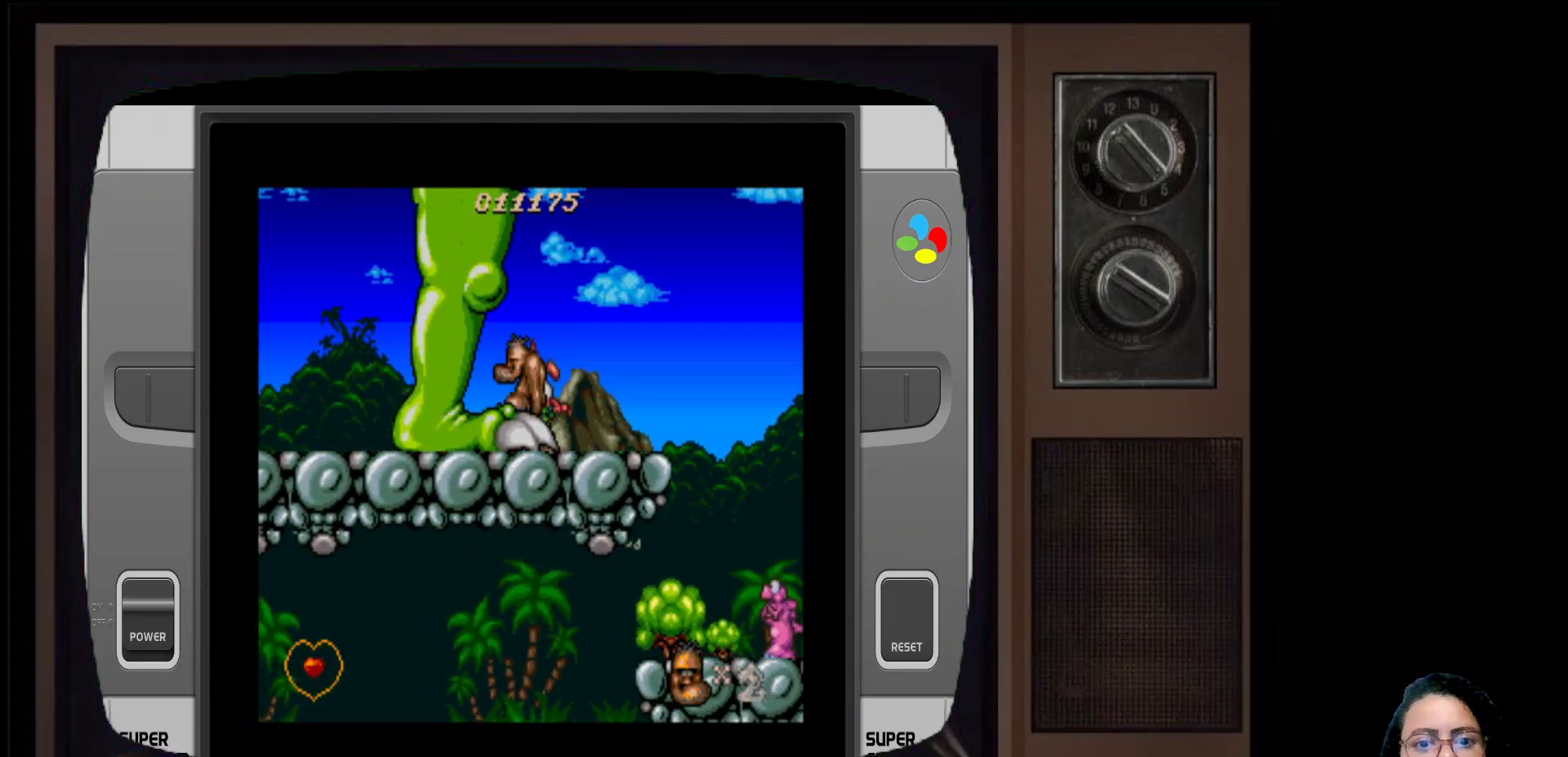
{"buttons": [], "left_stick": "center", "right_stick": "center", "events": [[17, "X", "down"], [100, "X", "up"], [200, "X", "down"], [283, "X", "up"]]}
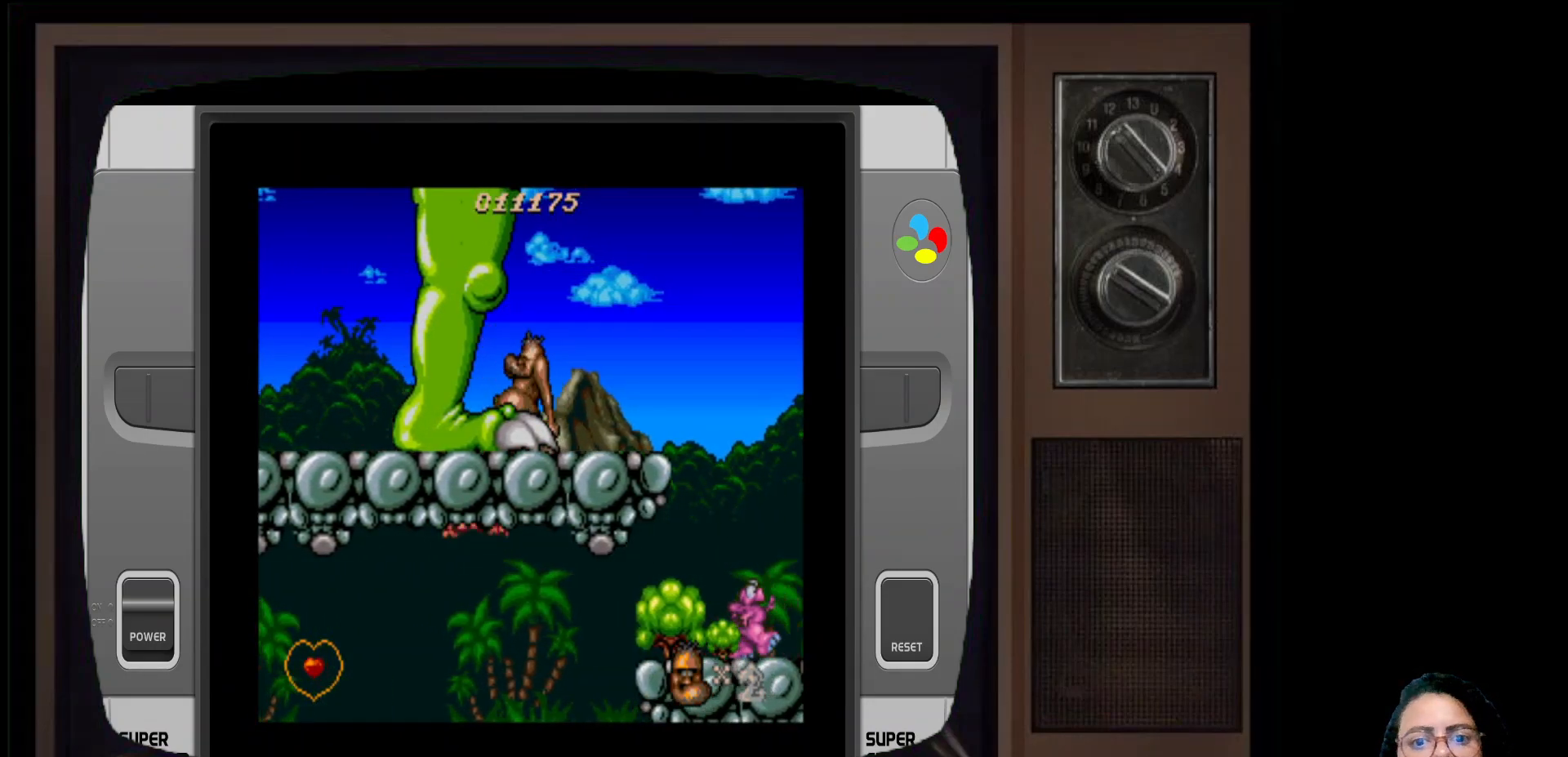
{"buttons": [], "left_stick": "center", "right_stick": "center", "events": [[67, "left_stick", "right"], [333, "left_stick", "center"]]}